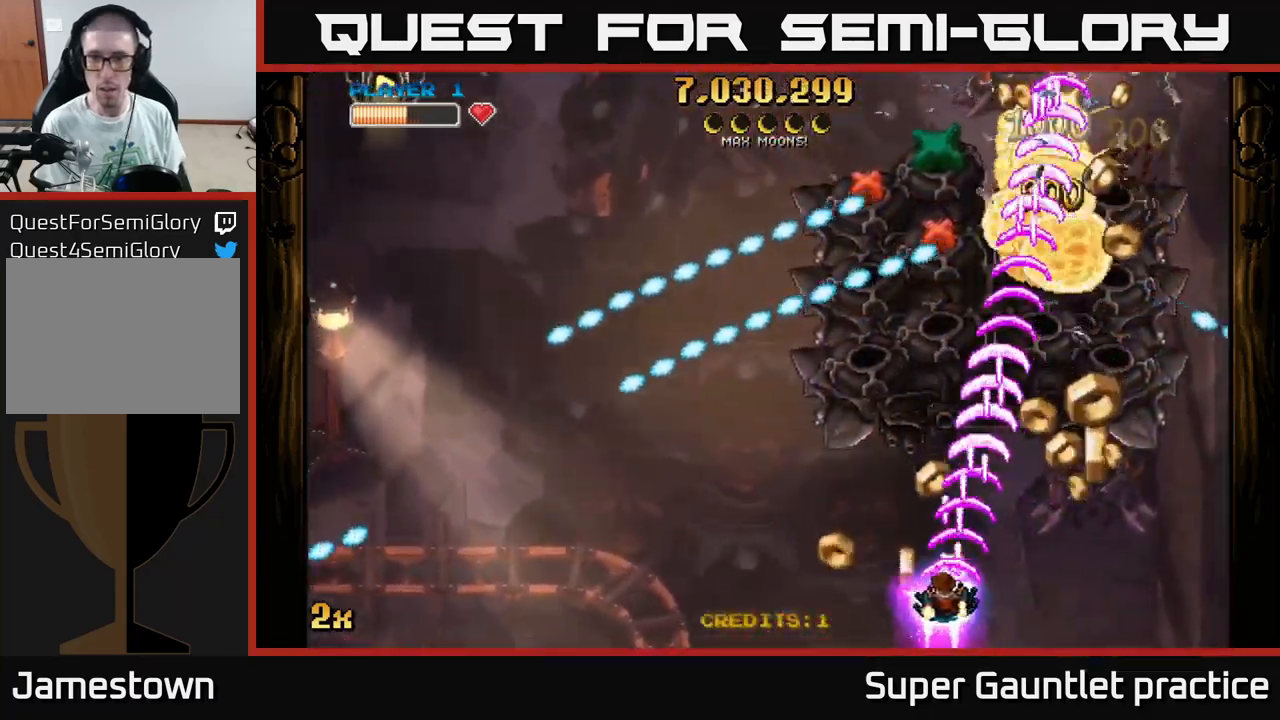
Gameplay with a controller (Xbox layout); each line is a JSON object with the inputs held at the frame after it. "events" lists button and stick changes between this image and that frame as [ms after this image, input, new state], when the widget could be followed in between. Not read: right_stick.
{"buttons": ["A"], "left_stick": "right", "events": [[417, "left_stick", "right"]]}
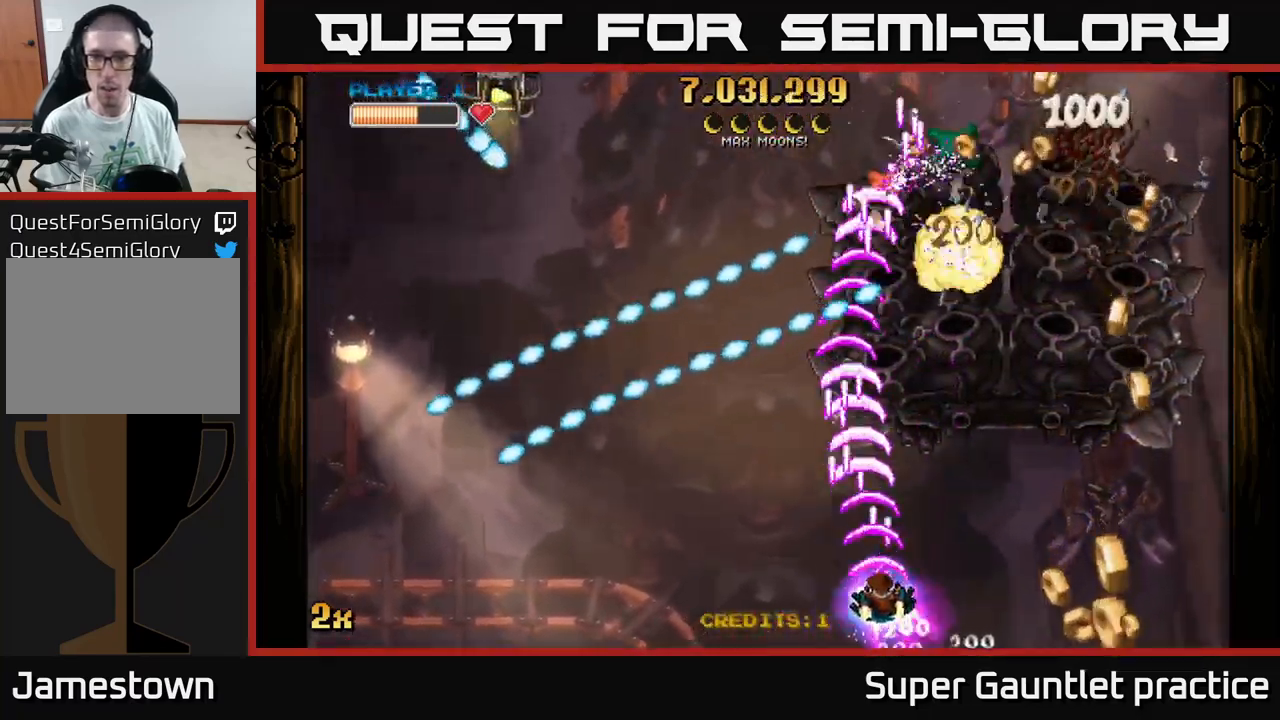
{"buttons": ["A"], "left_stick": "right", "events": [[17, "left_stick", "down-right"], [317, "left_stick", "down-left"], [400, "left_stick", "up-left"], [483, "left_stick", "right"]]}
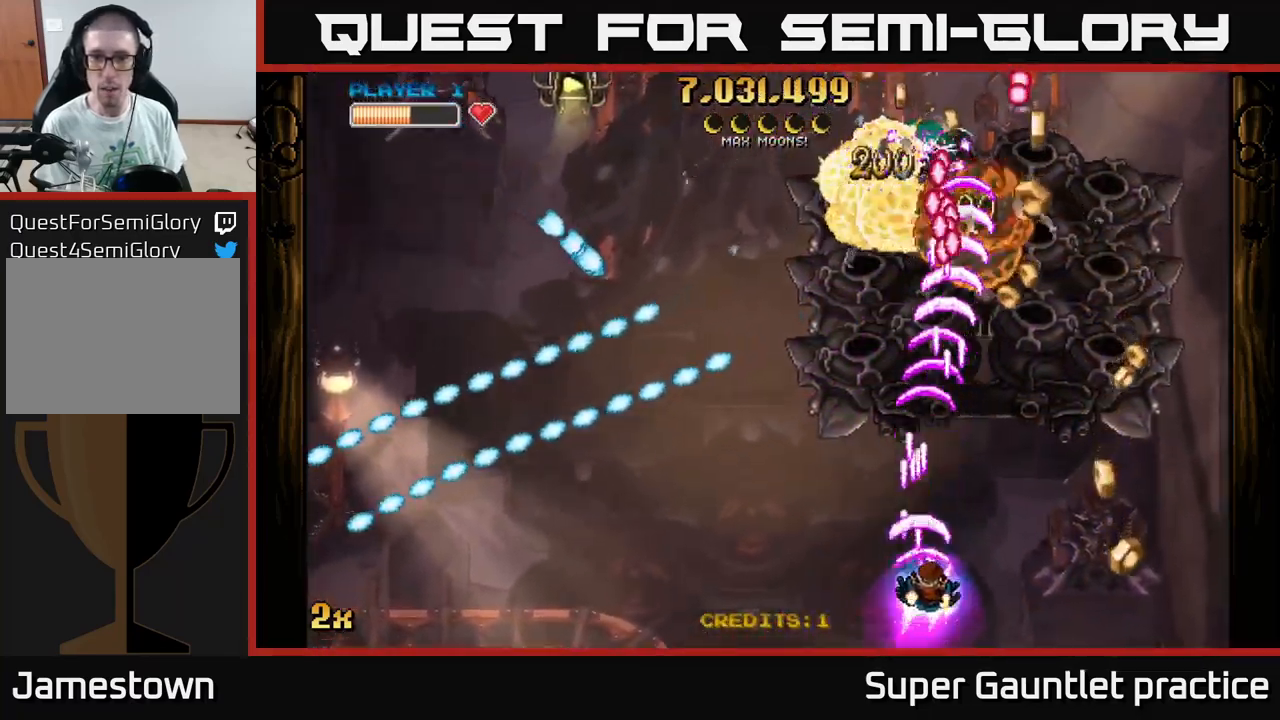
{"buttons": ["A"], "left_stick": "up-left", "events": [[117, "left_stick", "down-right"], [283, "left_stick", "right"], [450, "left_stick", "up"], [500, "left_stick", "up-left"]]}
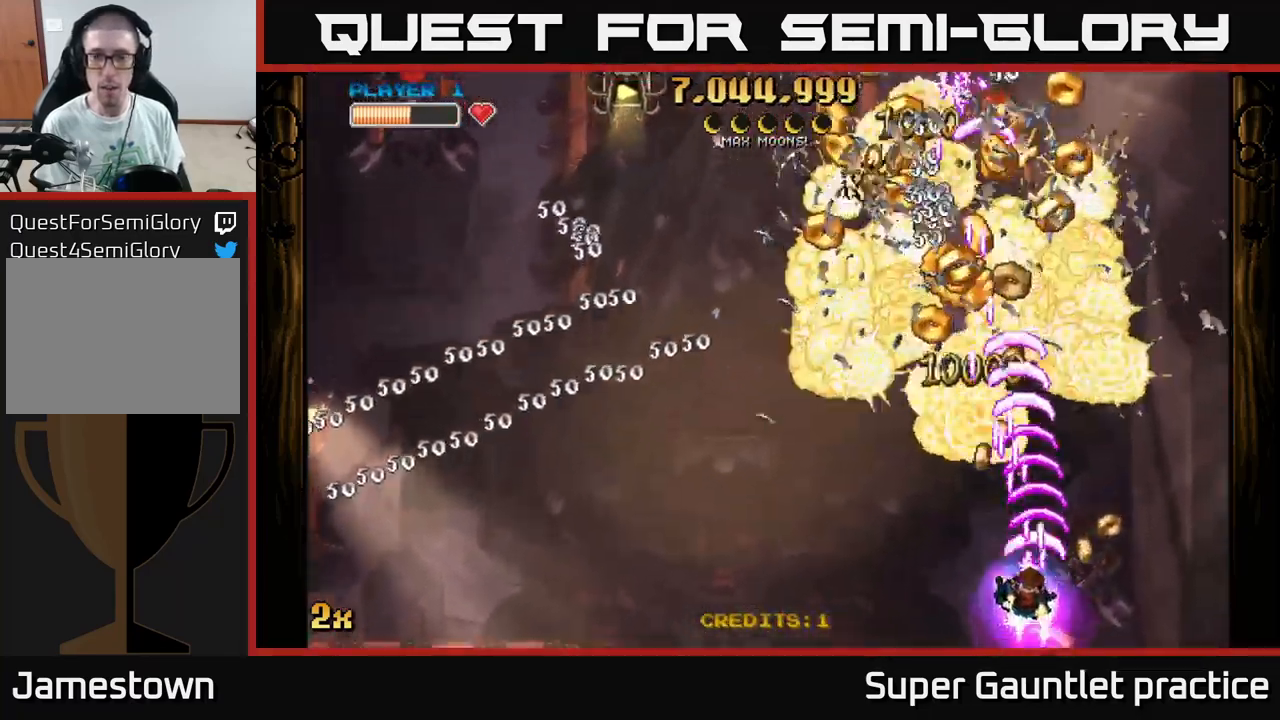
{"buttons": ["A"], "left_stick": "right", "events": [[133, "left_stick", "up"], [417, "left_stick", "right"]]}
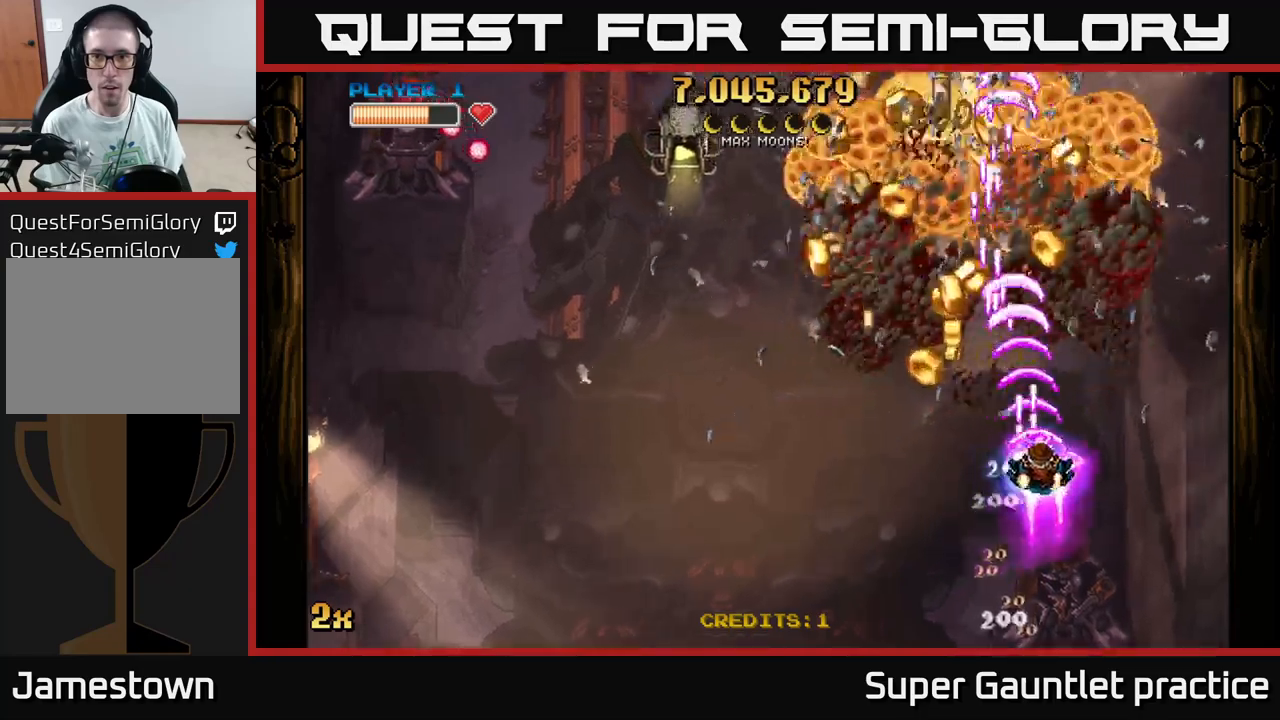
{"buttons": ["A"], "left_stick": "up-left", "events": [[34, "left_stick", "down"], [134, "left_stick", "up-left"], [184, "X", "down"], [334, "X", "up"]]}
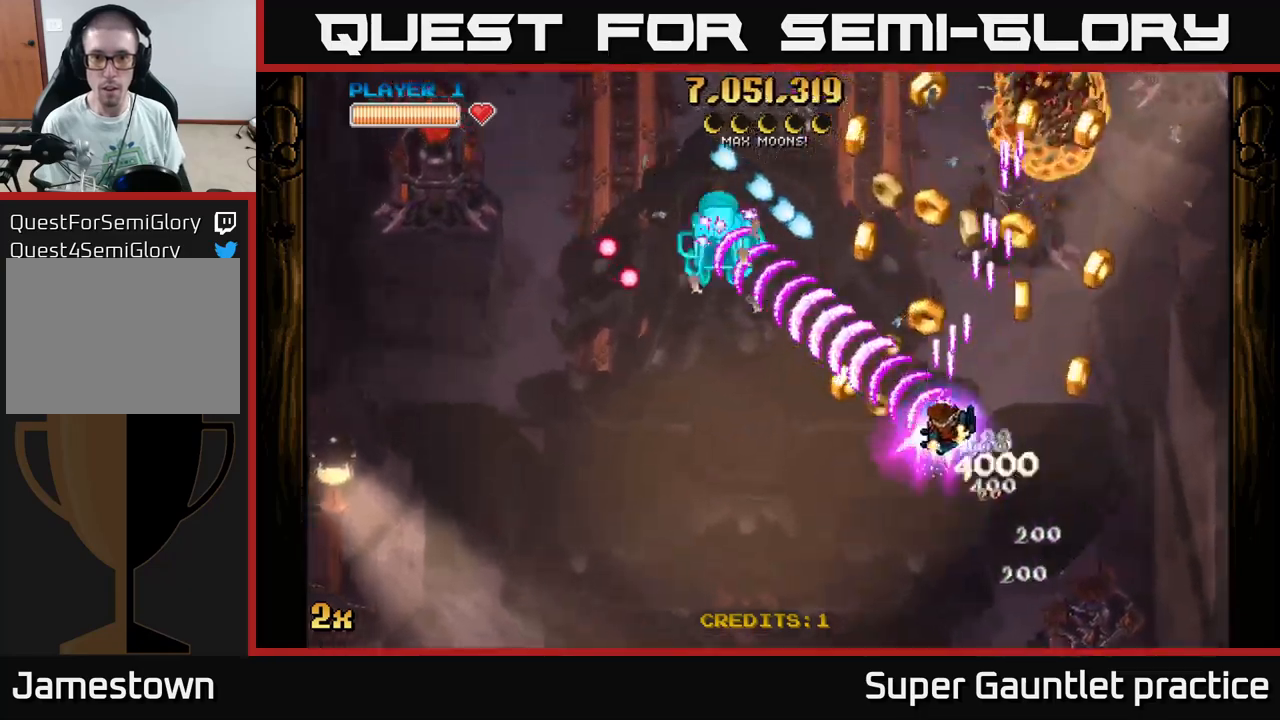
{"buttons": ["A"], "left_stick": "up-right", "events": [[50, "left_stick", "down-left"], [134, "left_stick", "down-right"], [217, "left_stick", "right"], [484, "left_stick", "up-right"]]}
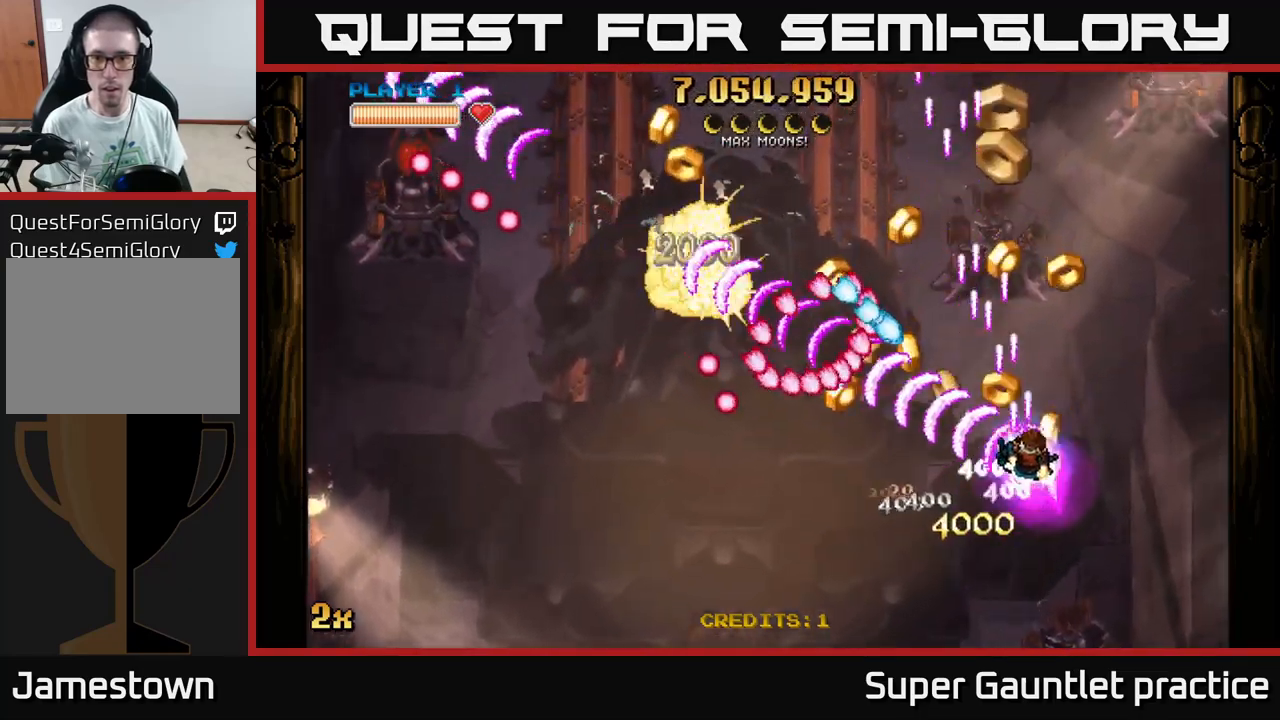
{"buttons": ["A"], "left_stick": "up-left", "events": [[167, "left_stick", "up"], [384, "left_stick", "up-left"]]}
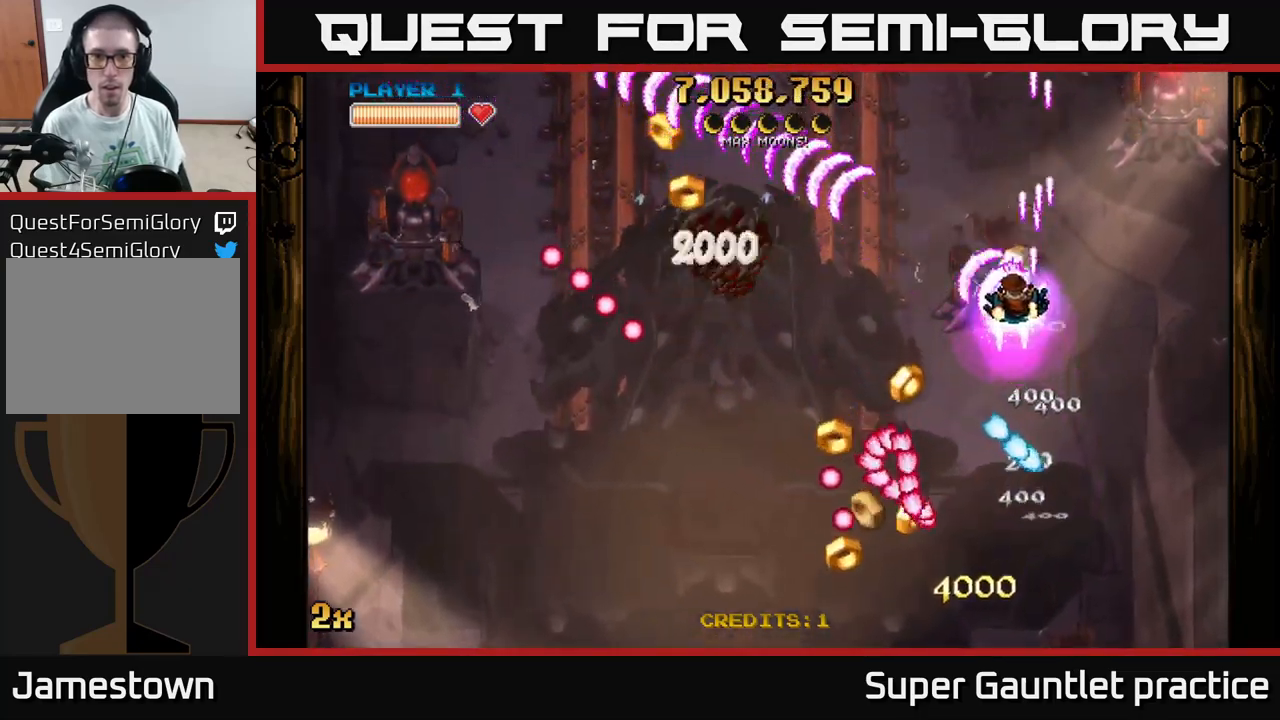
{"buttons": ["A"], "left_stick": "left", "events": [[67, "left_stick", "down-left"], [284, "left_stick", "left"], [350, "X", "down"], [484, "X", "up"]]}
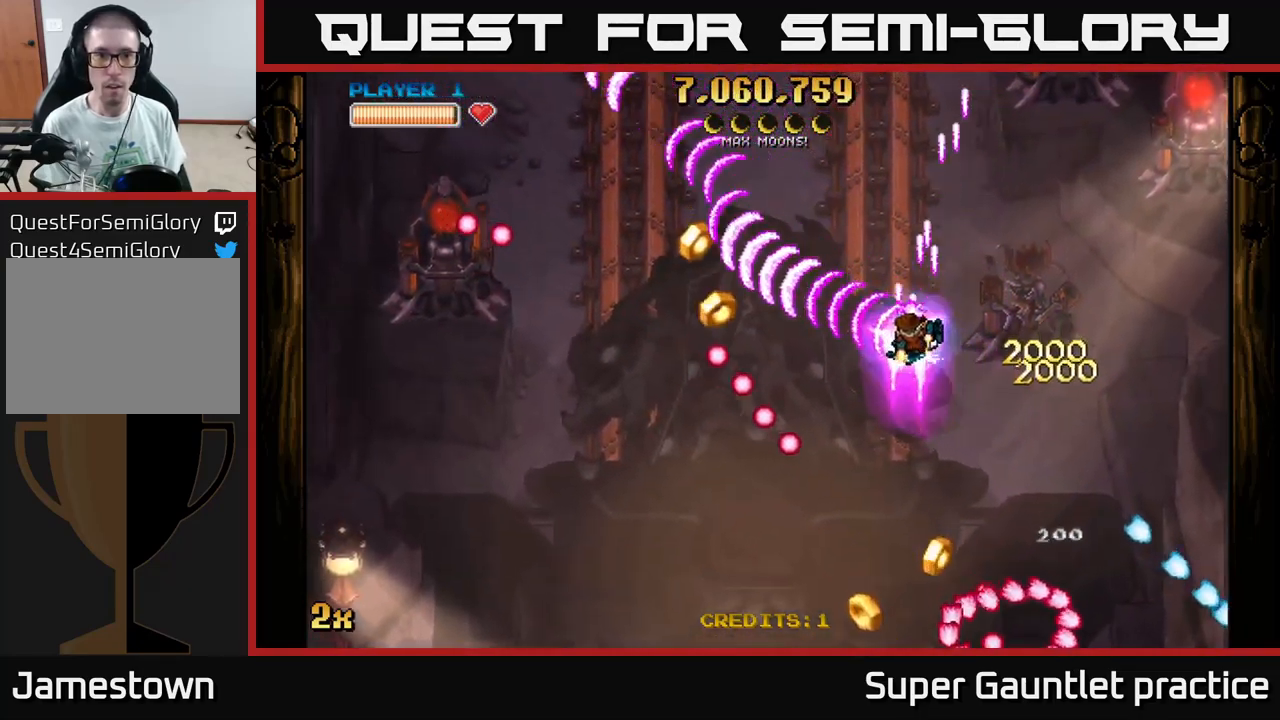
{"buttons": ["A"], "left_stick": "down-left", "events": [[284, "left_stick", "down-left"]]}
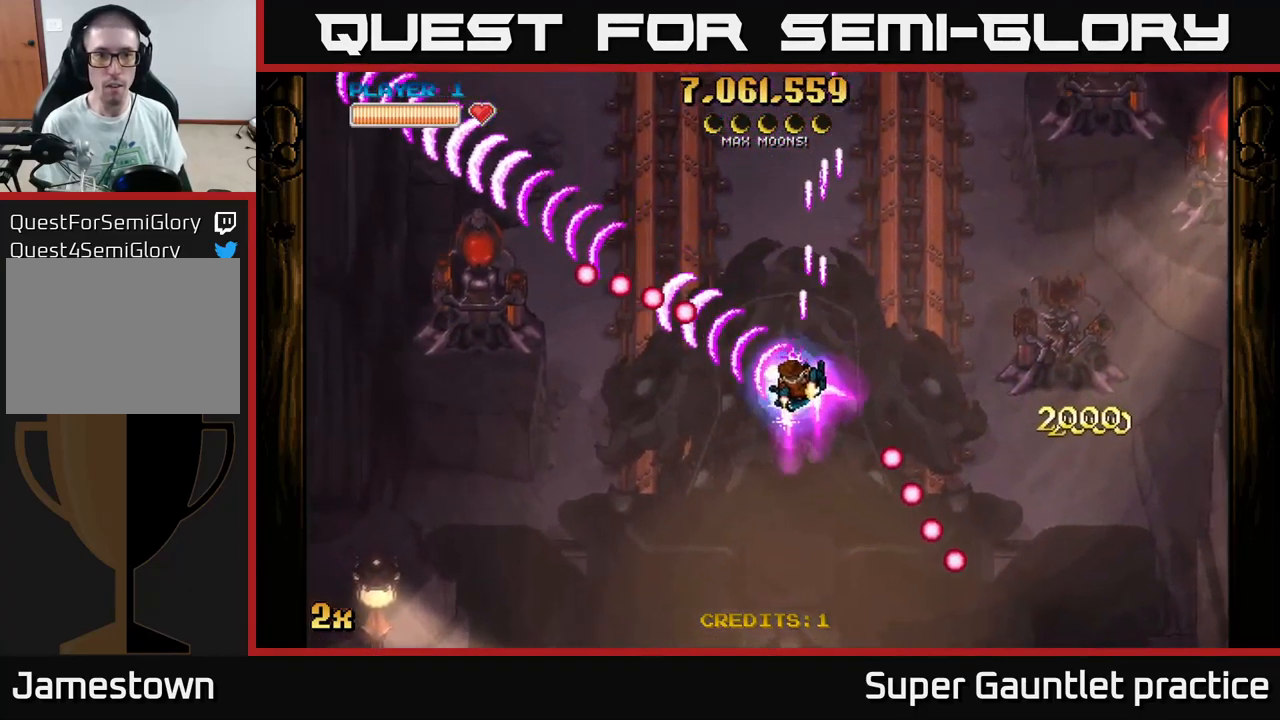
{"buttons": ["A"], "left_stick": "center", "events": [[317, "left_stick", "center"]]}
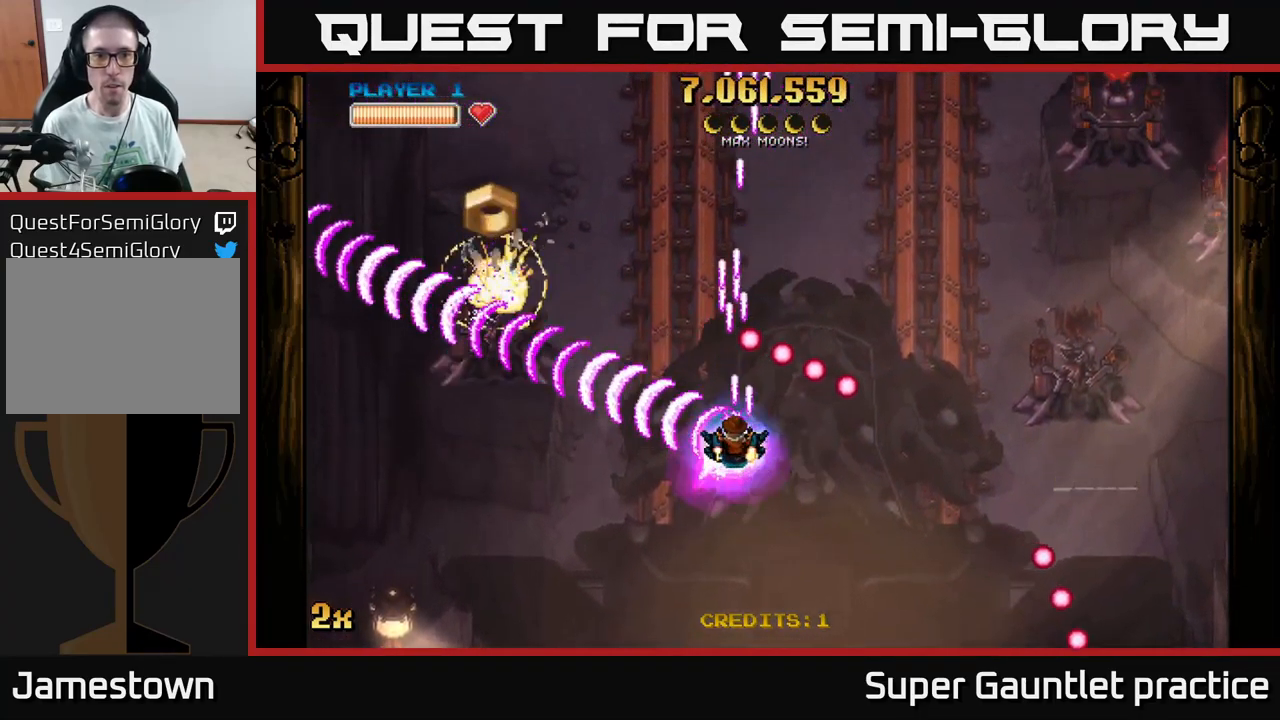
{"buttons": ["A"], "left_stick": "down-right", "events": [[34, "left_stick", "up-right"], [100, "X", "down"], [200, "X", "up"], [250, "left_stick", "down"], [500, "left_stick", "down-right"]]}
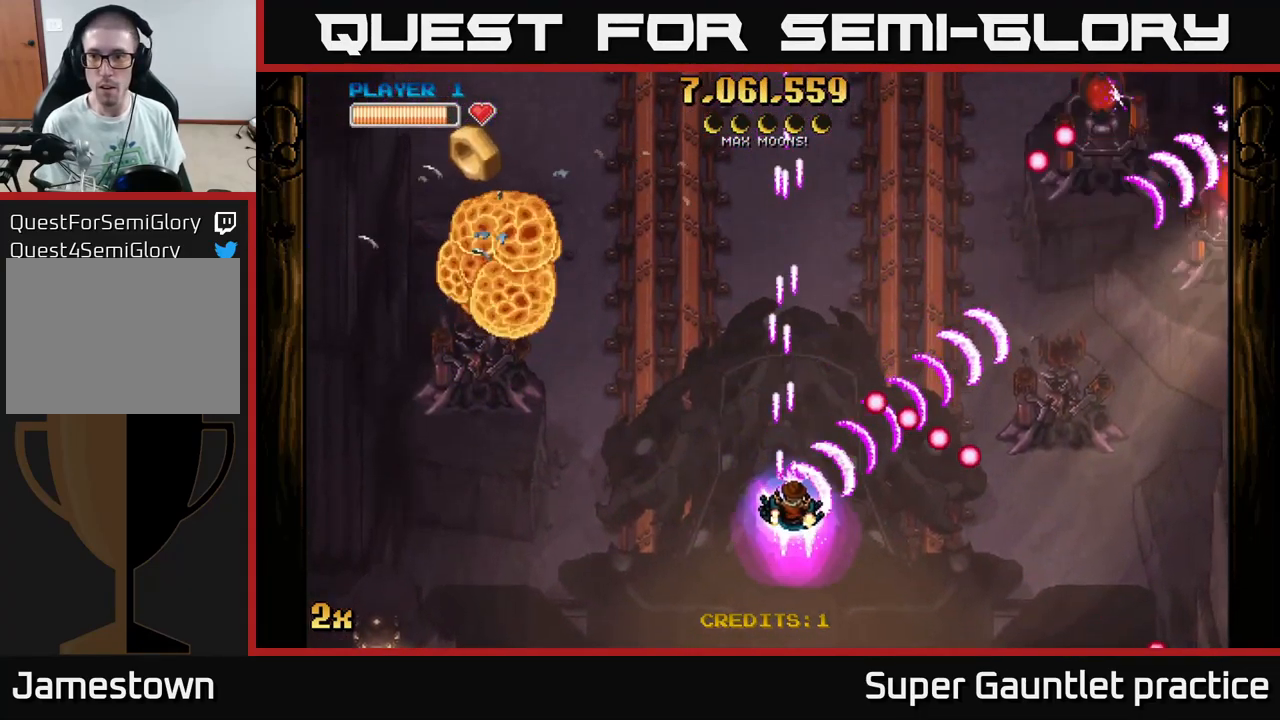
{"buttons": ["A"], "left_stick": "up", "events": [[184, "left_stick", "up-left"], [317, "left_stick", "up"]]}
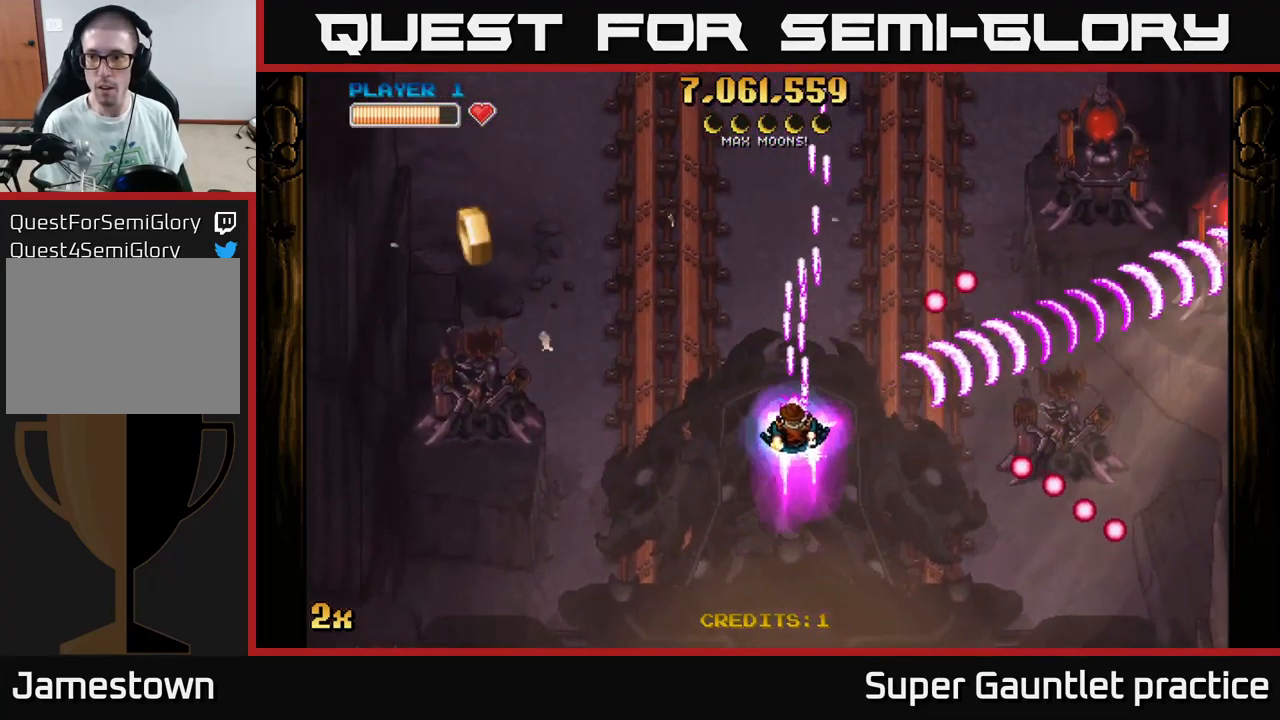
{"buttons": ["A"], "left_stick": "right", "events": [[117, "left_stick", "left"], [367, "left_stick", "up"], [417, "left_stick", "right"]]}
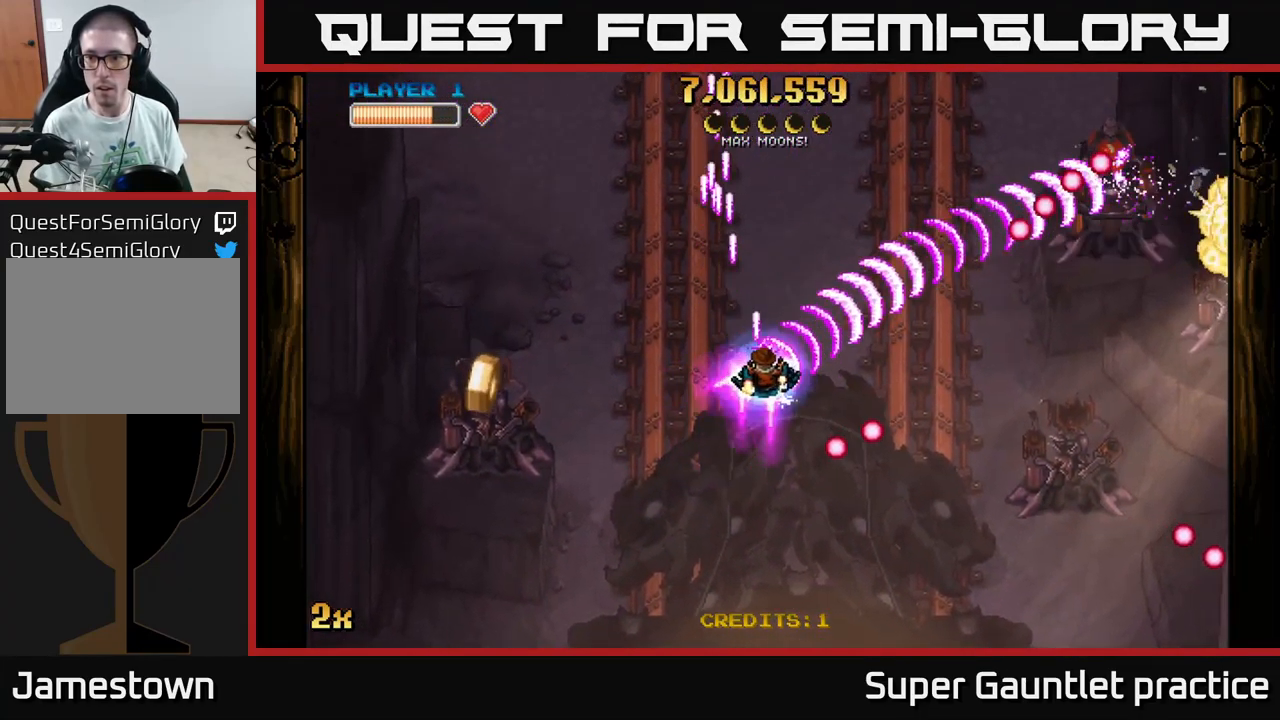
{"buttons": ["A"], "left_stick": "down-right", "events": [[267, "left_stick", "down-right"]]}
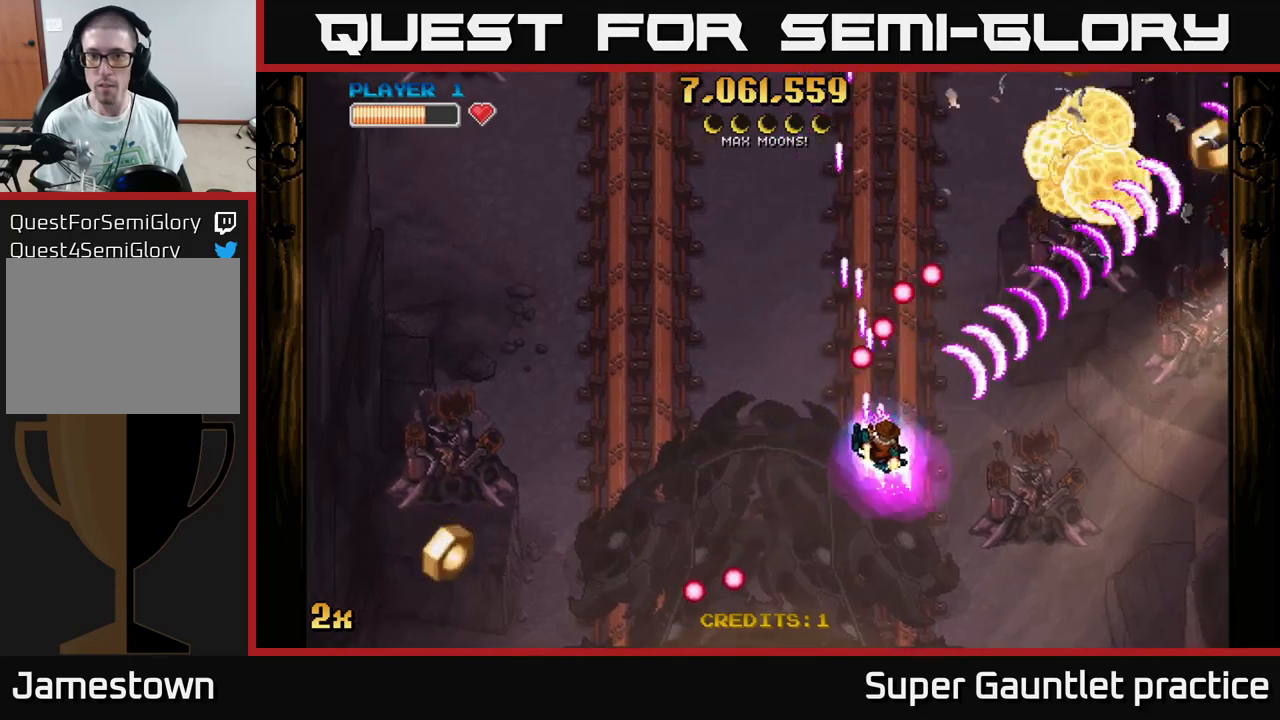
{"buttons": ["A"], "left_stick": "right", "events": [[300, "left_stick", "right"]]}
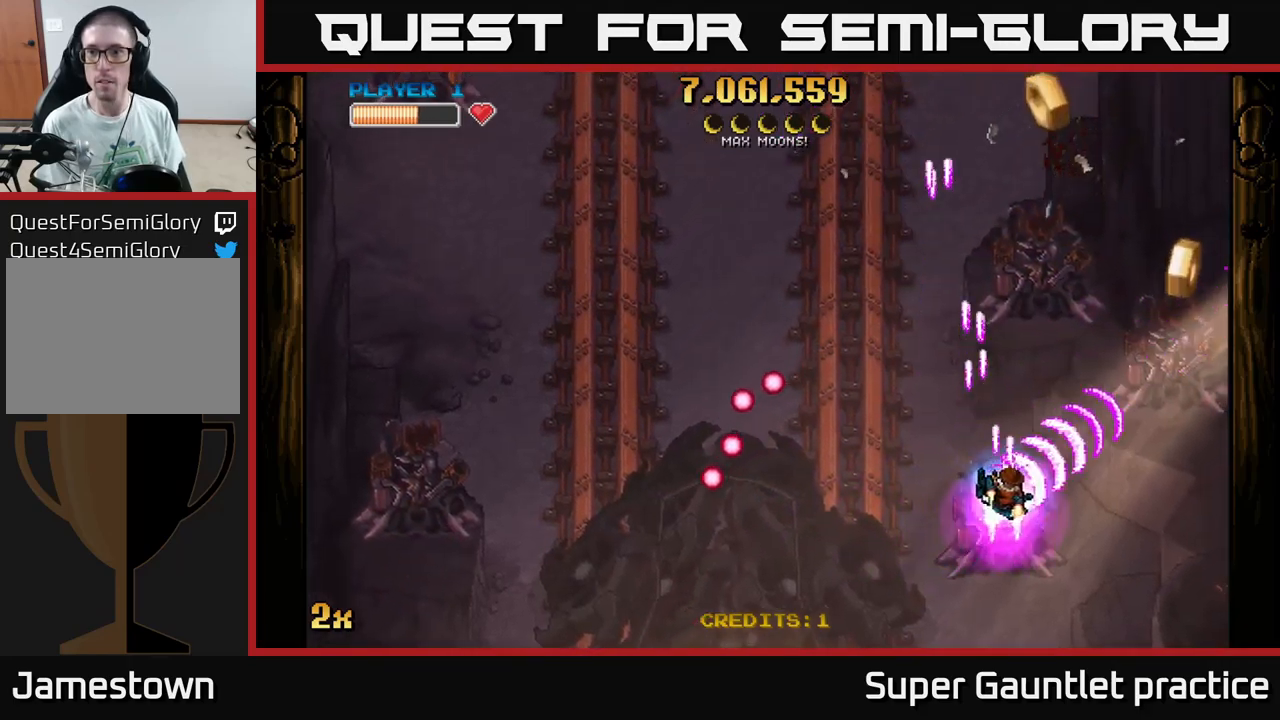
{"buttons": ["A"], "left_stick": "up", "events": [[334, "left_stick", "up-right"], [467, "left_stick", "up"]]}
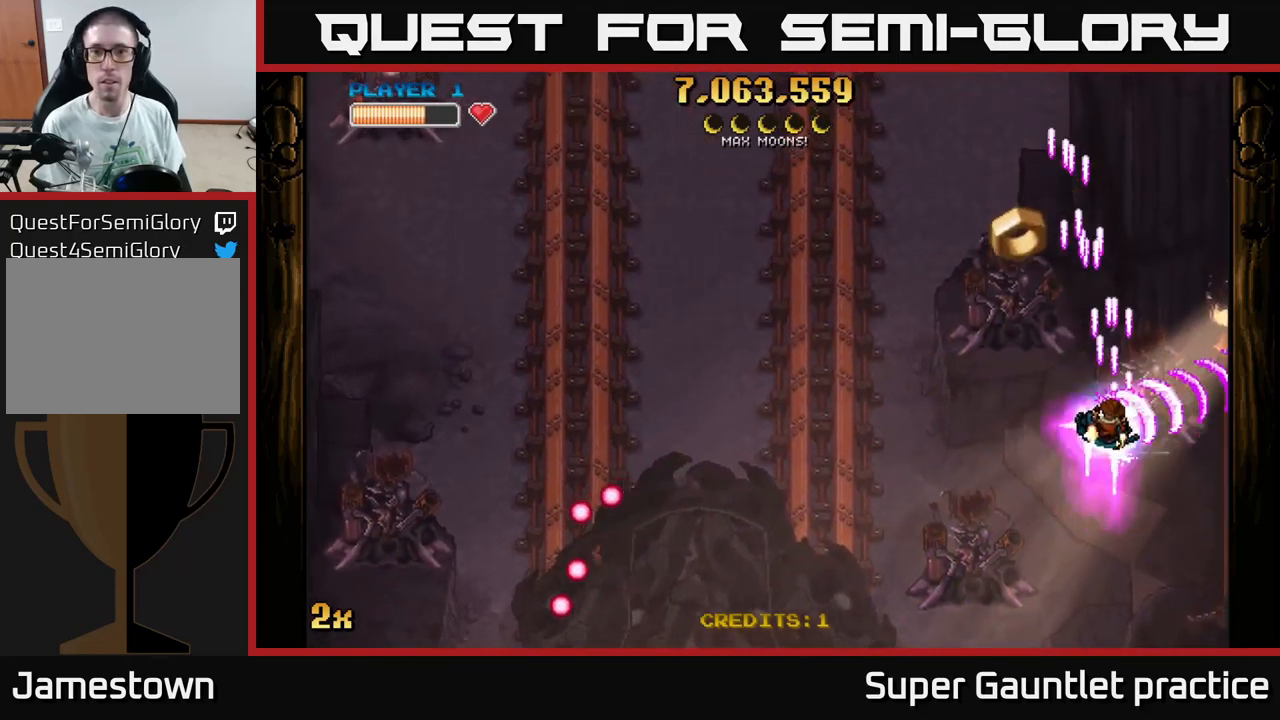
{"buttons": ["A"], "left_stick": "down-left", "events": [[17, "left_stick", "up-left"], [34, "X", "down"], [184, "X", "up"], [417, "left_stick", "down-left"]]}
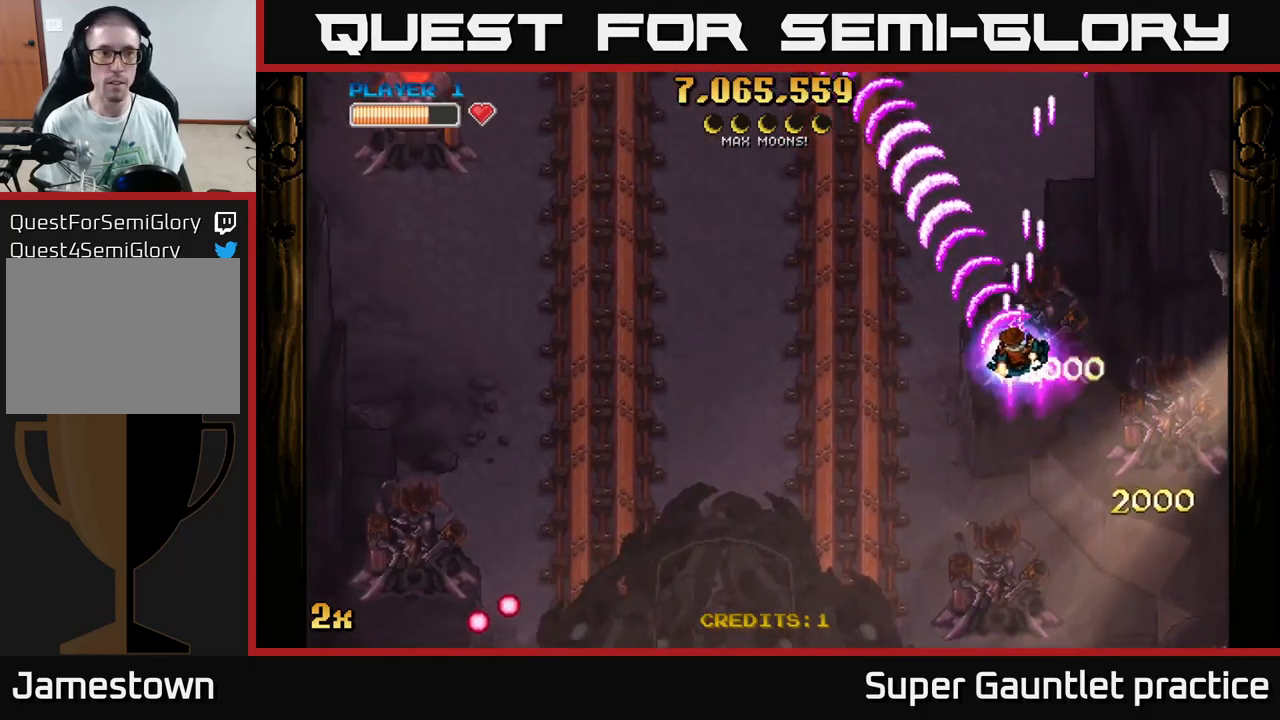
{"buttons": ["A"], "left_stick": "left", "events": [[434, "left_stick", "left"]]}
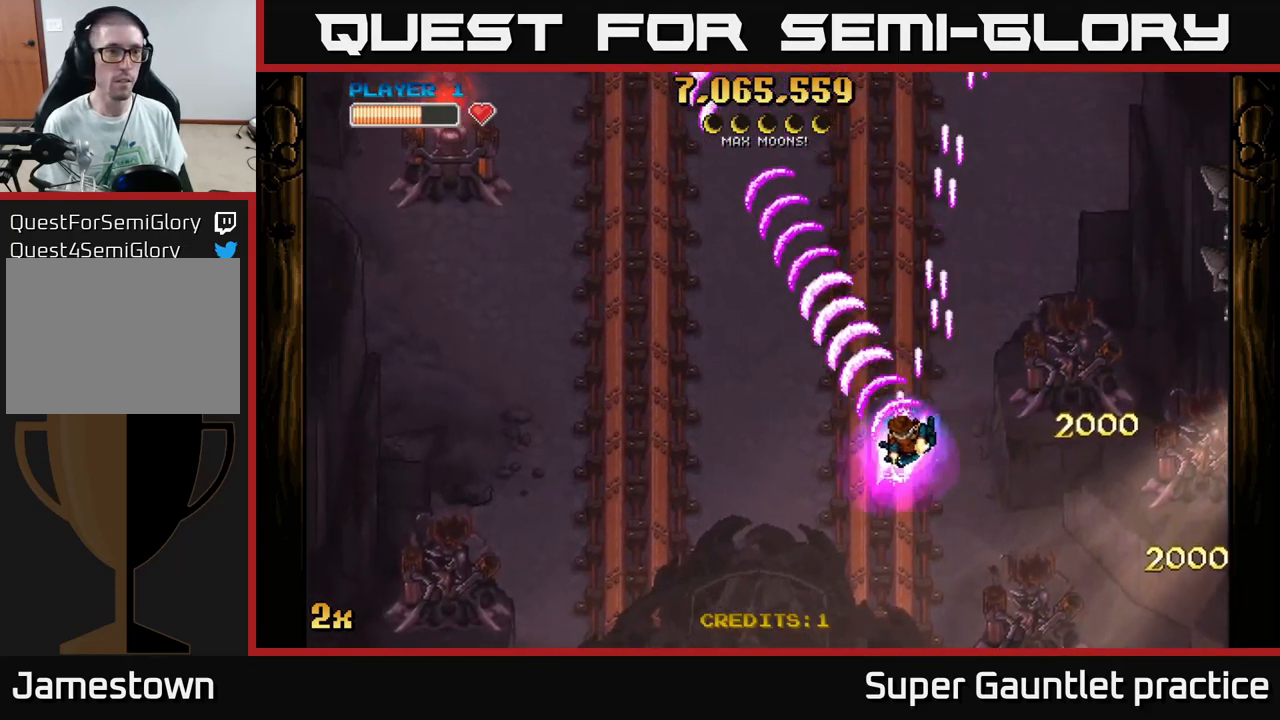
{"buttons": ["A"], "left_stick": "left", "events": [[150, "left_stick", "down-left"], [350, "left_stick", "left"]]}
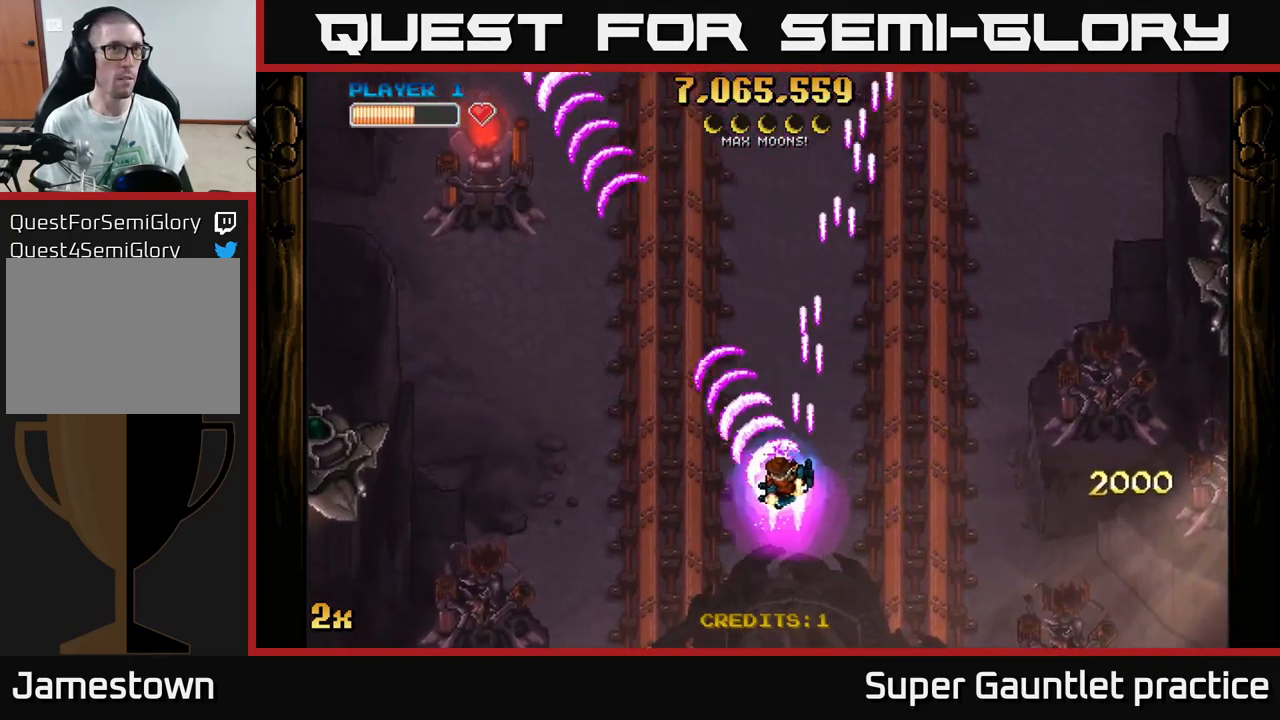
{"buttons": ["A"], "left_stick": "down-left", "events": [[117, "left_stick", "up-left"], [484, "left_stick", "down-left"]]}
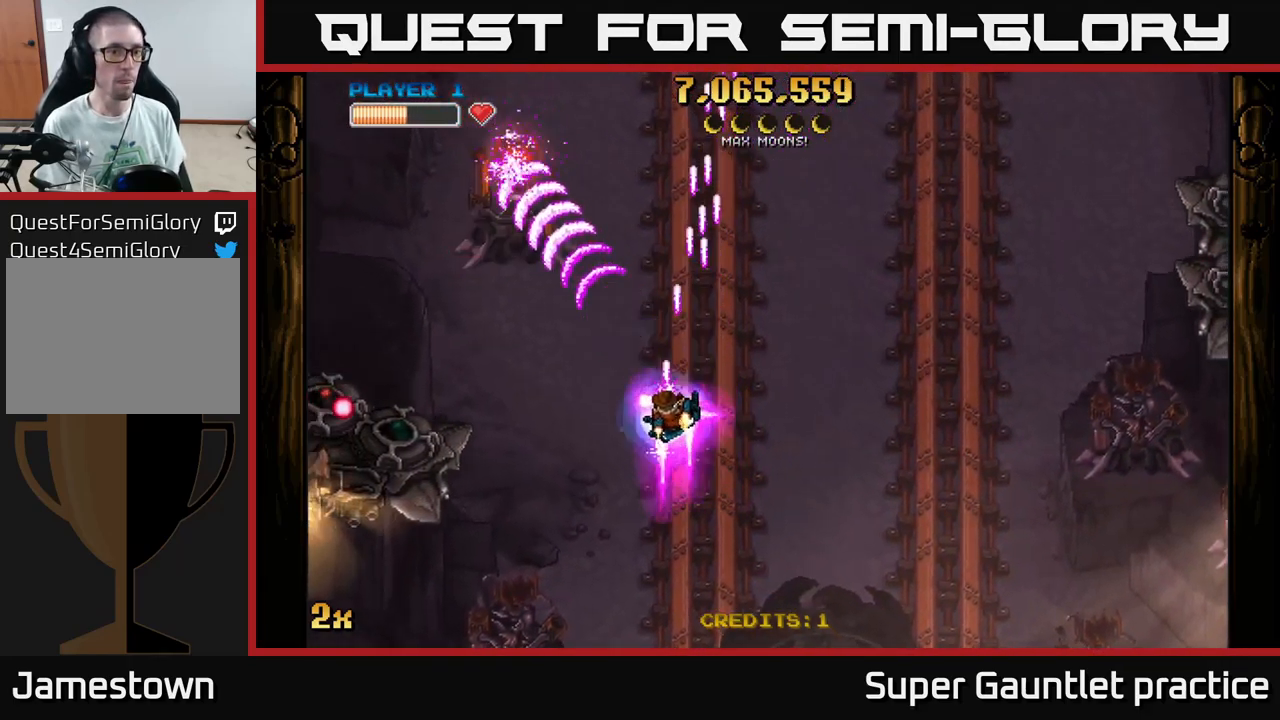
{"buttons": ["A"], "left_stick": "down-left", "events": []}
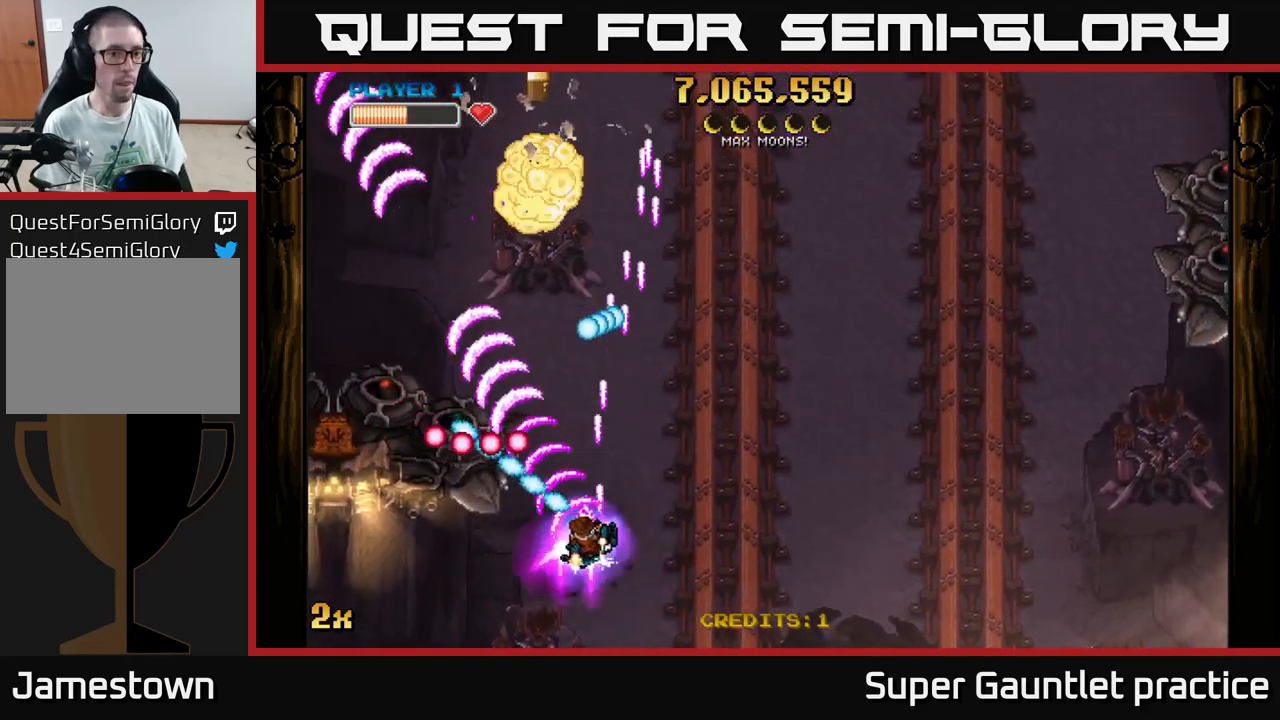
{"buttons": ["A"], "left_stick": "left", "events": [[417, "left_stick", "left"]]}
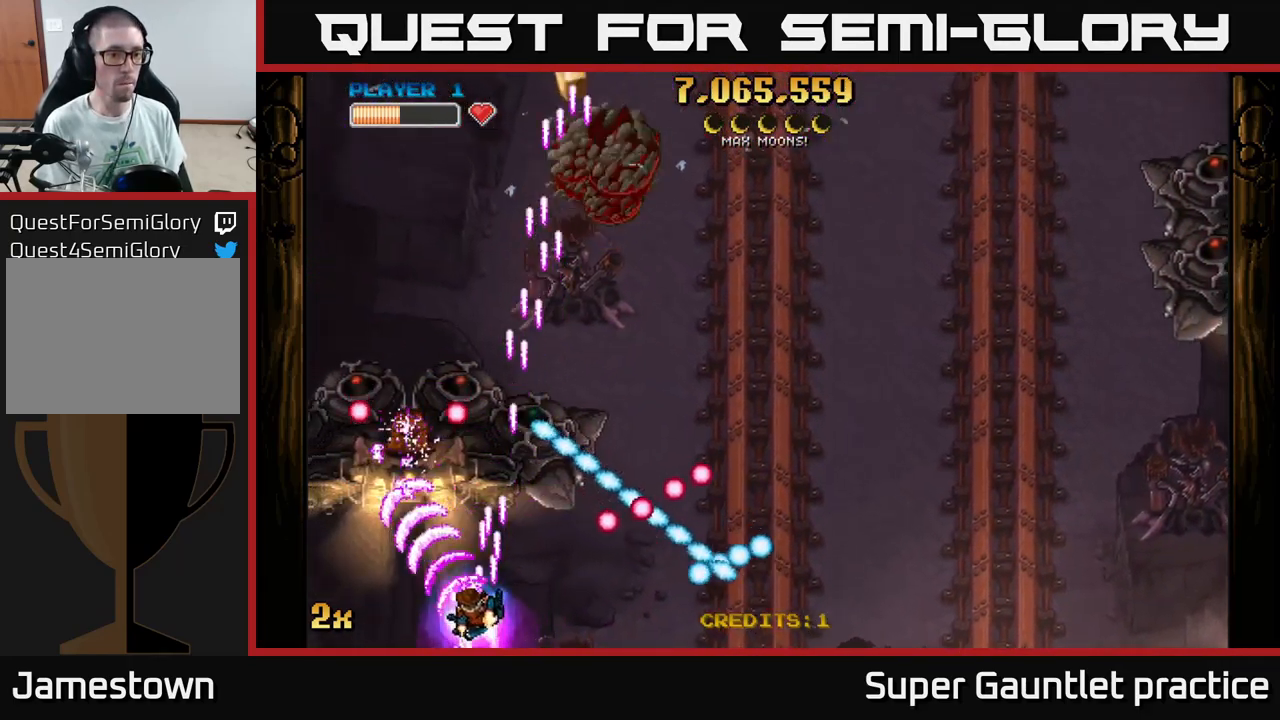
{"buttons": ["A"], "left_stick": "down-left", "events": [[117, "left_stick", "up"], [134, "X", "down"], [217, "X", "up"], [284, "left_stick", "down"], [434, "left_stick", "down-left"]]}
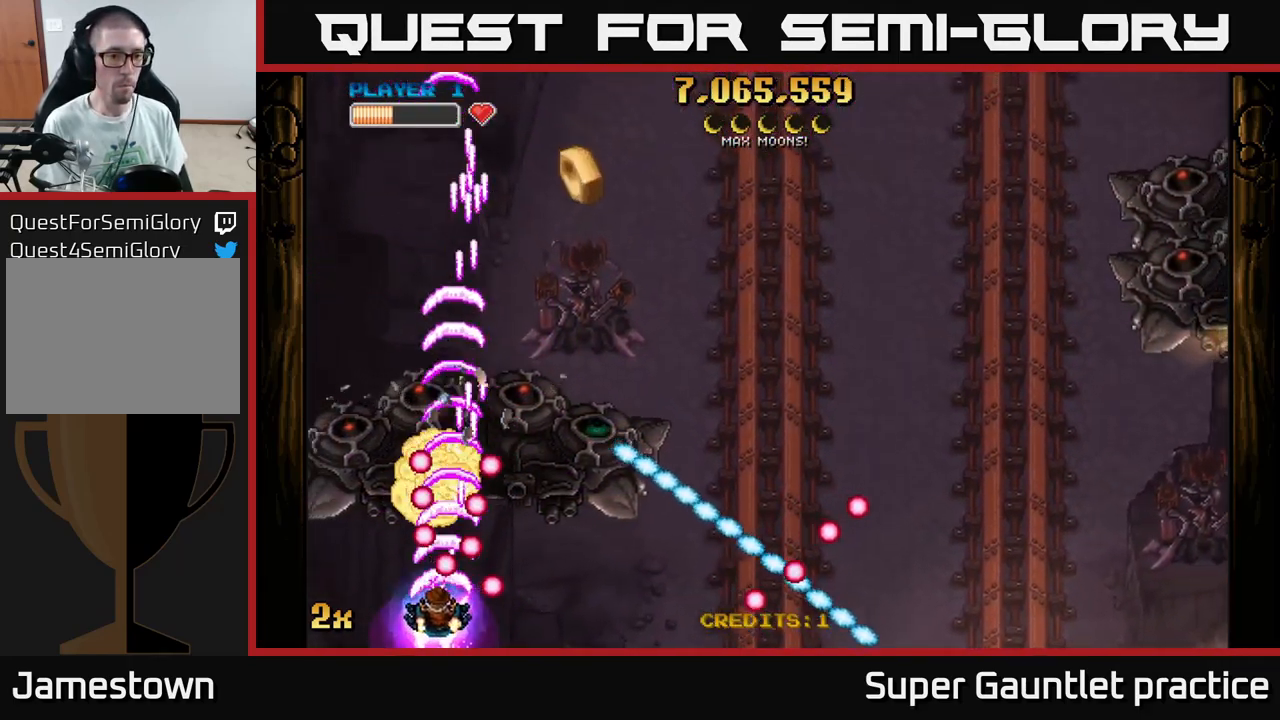
{"buttons": ["A"], "left_stick": "up-right", "events": [[17, "left_stick", "left"], [200, "left_stick", "up-left"], [334, "left_stick", "up-right"]]}
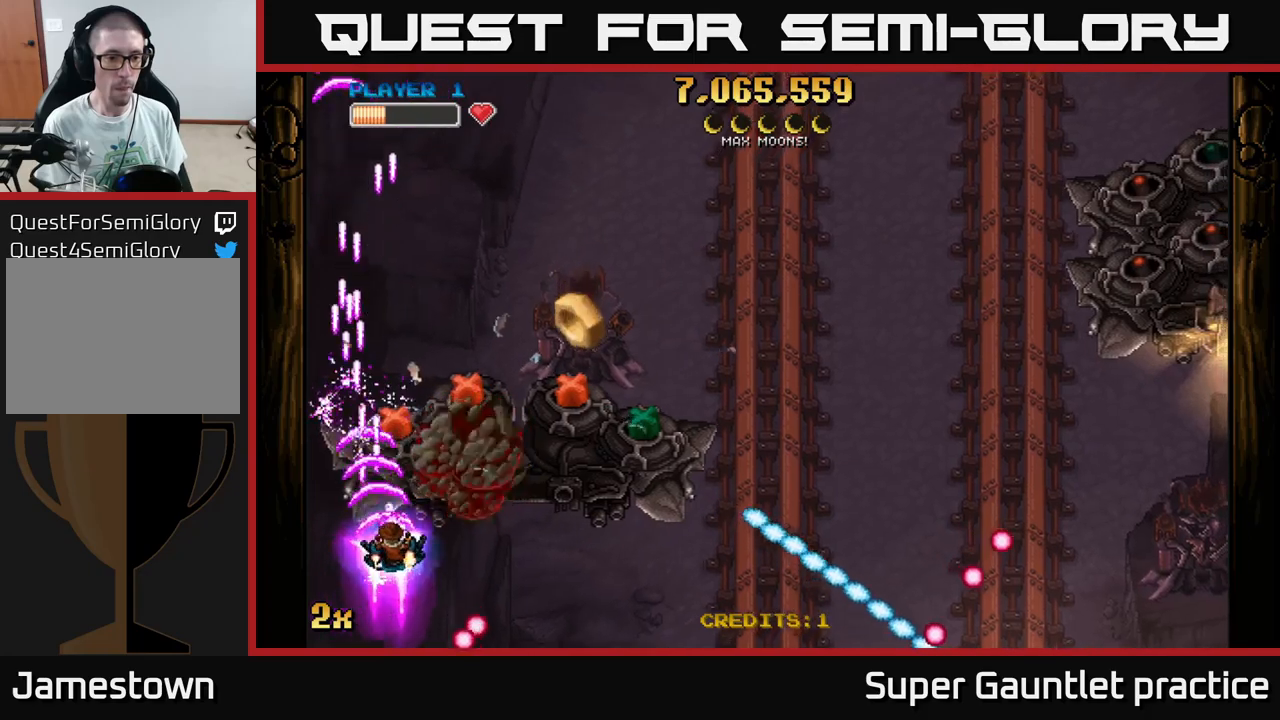
{"buttons": ["A"], "left_stick": "right", "events": [[33, "left_stick", "right"]]}
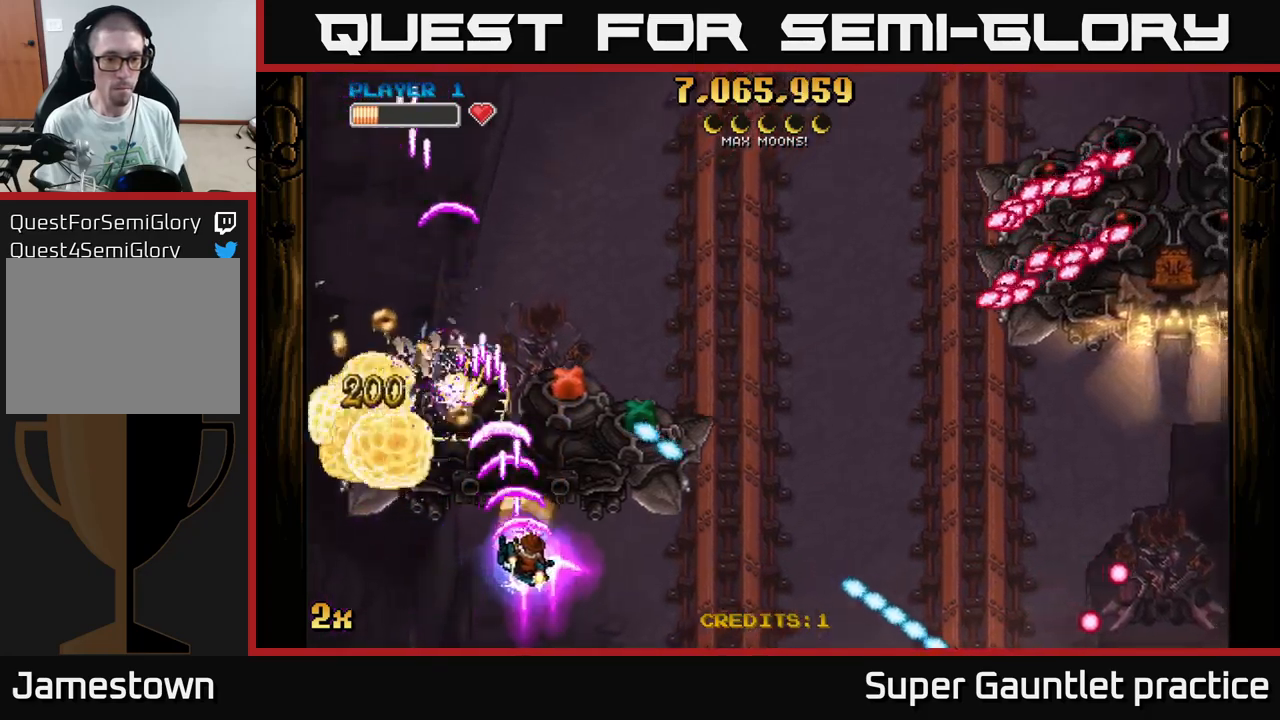
{"buttons": ["A"], "left_stick": "right", "events": [[283, "left_stick", "center"], [367, "left_stick", "right"]]}
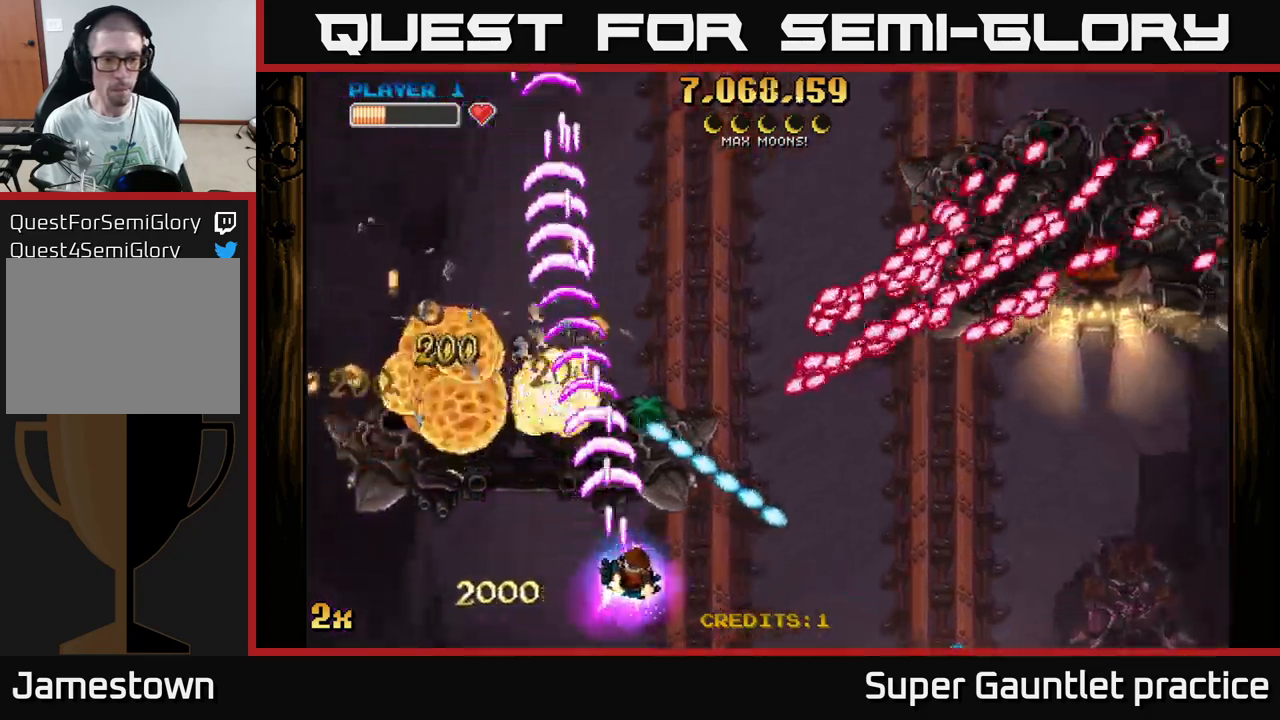
{"buttons": ["A"], "left_stick": "left", "events": [[117, "left_stick", "center"], [267, "left_stick", "up-left"], [450, "left_stick", "left"]]}
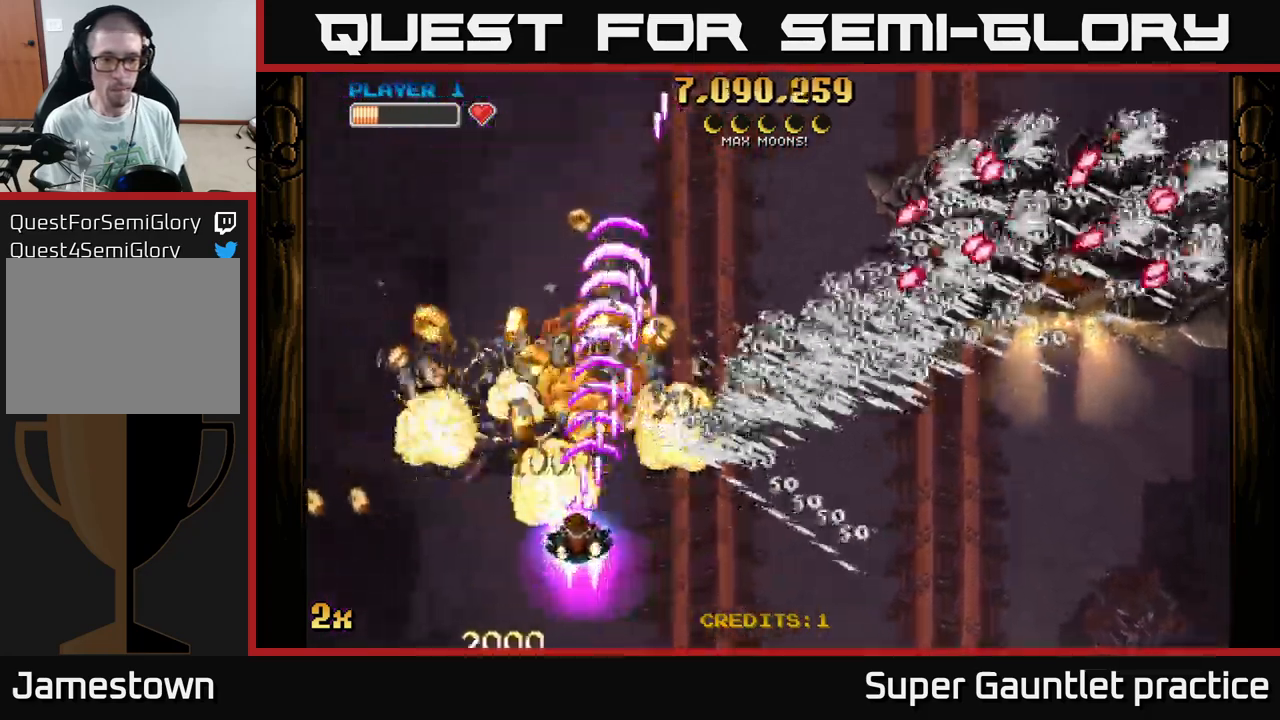
{"buttons": ["A"], "left_stick": "up", "events": [[117, "left_stick", "up-right"], [150, "X", "down"], [300, "X", "up"], [417, "left_stick", "up"]]}
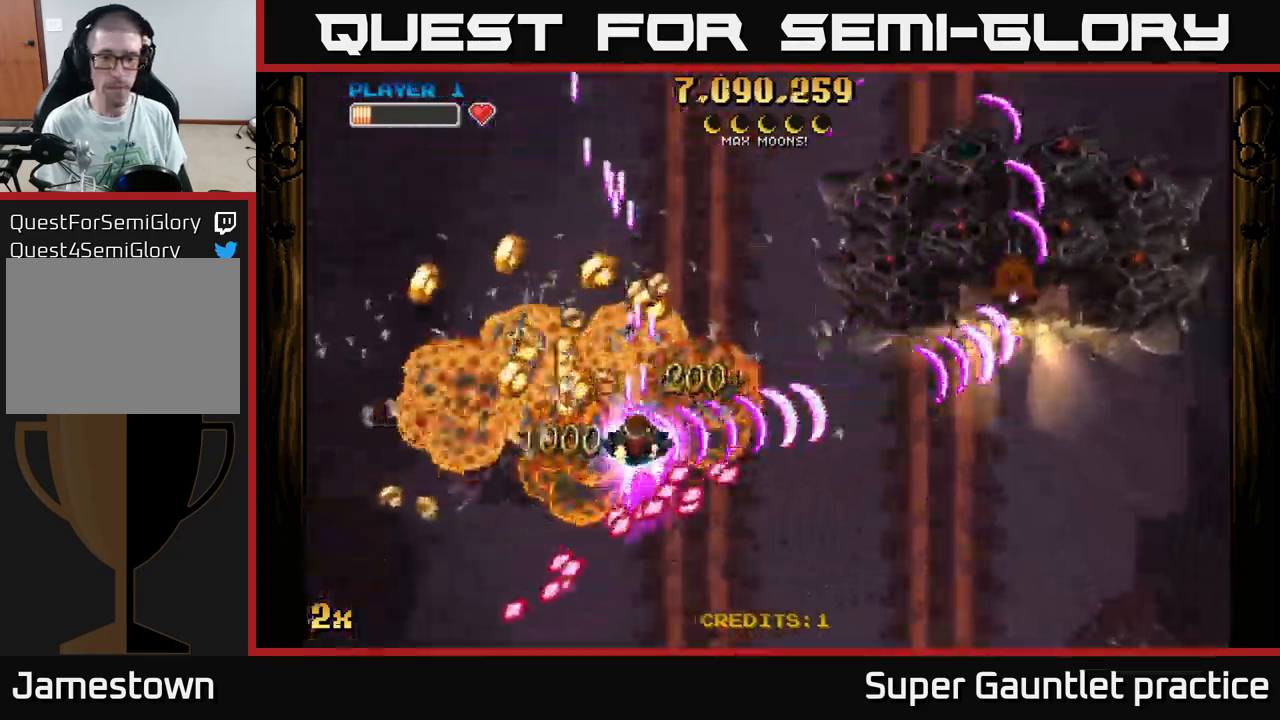
{"buttons": ["A"], "left_stick": "down-left", "events": [[117, "left_stick", "up-left"], [367, "left_stick", "down-left"]]}